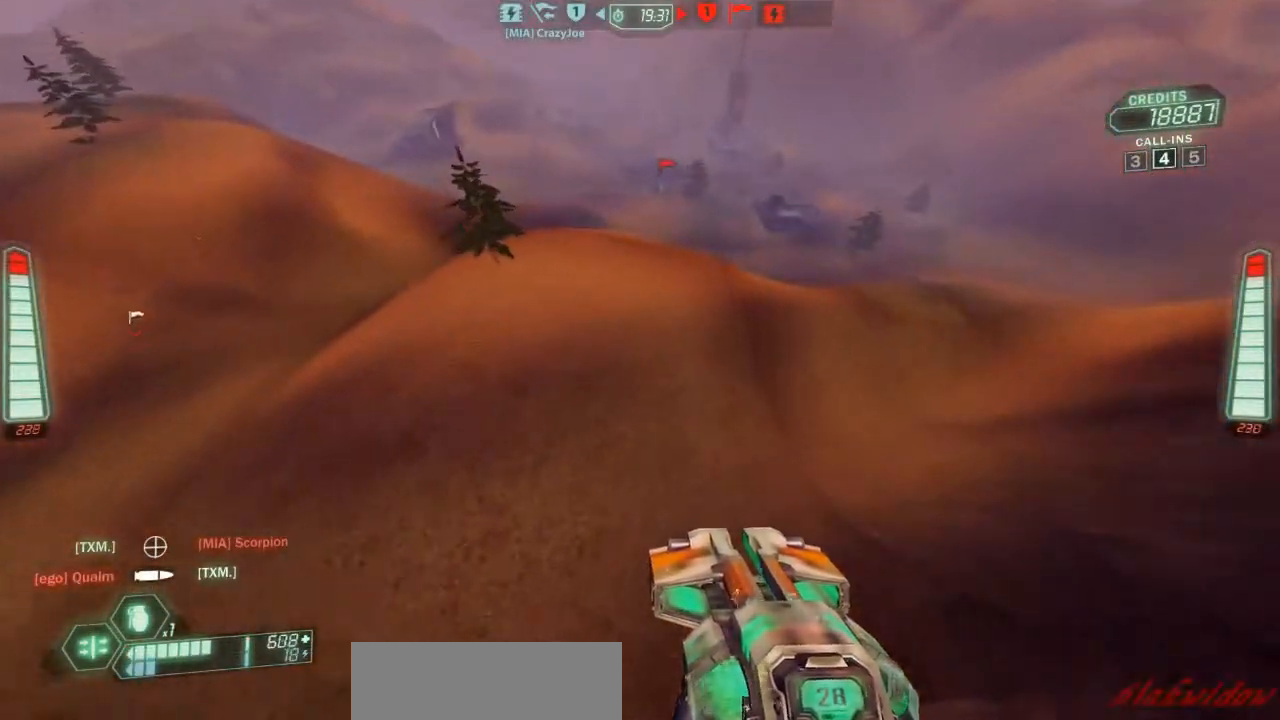
Gameplay with keyboard and mouse; each line is a JSON object with the keys held at the frame after it. "events" lists presses ("down") and releases ("up") of "a", "belt", "d", "die", "flag", "jump", "melee", "pack", "reload", "s", "scoreboard", "ski", "w", "wep" and "zoom" between this image and that frame as [ms after this image, input, new state], when the widget could be followed in between. No other keys are recorded. Mouse buttons are not recorded. Key names are as the overlay labels them; some are game actions (e.g. jump) rather than physical keys. Not read: mouse_move.
{"keys": ["ski", "w"], "events": [[100, "a", "up"]]}
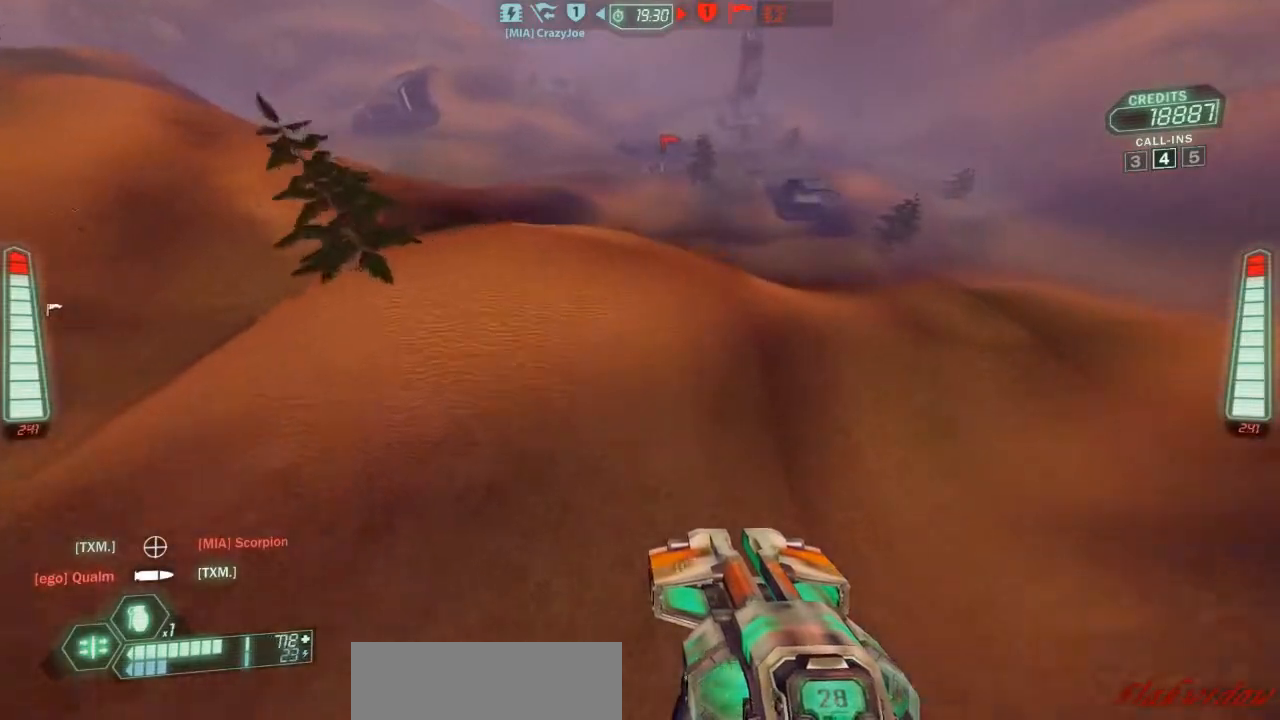
{"keys": ["ski", "w"], "events": [[200, "a", "down"], [500, "a", "up"]]}
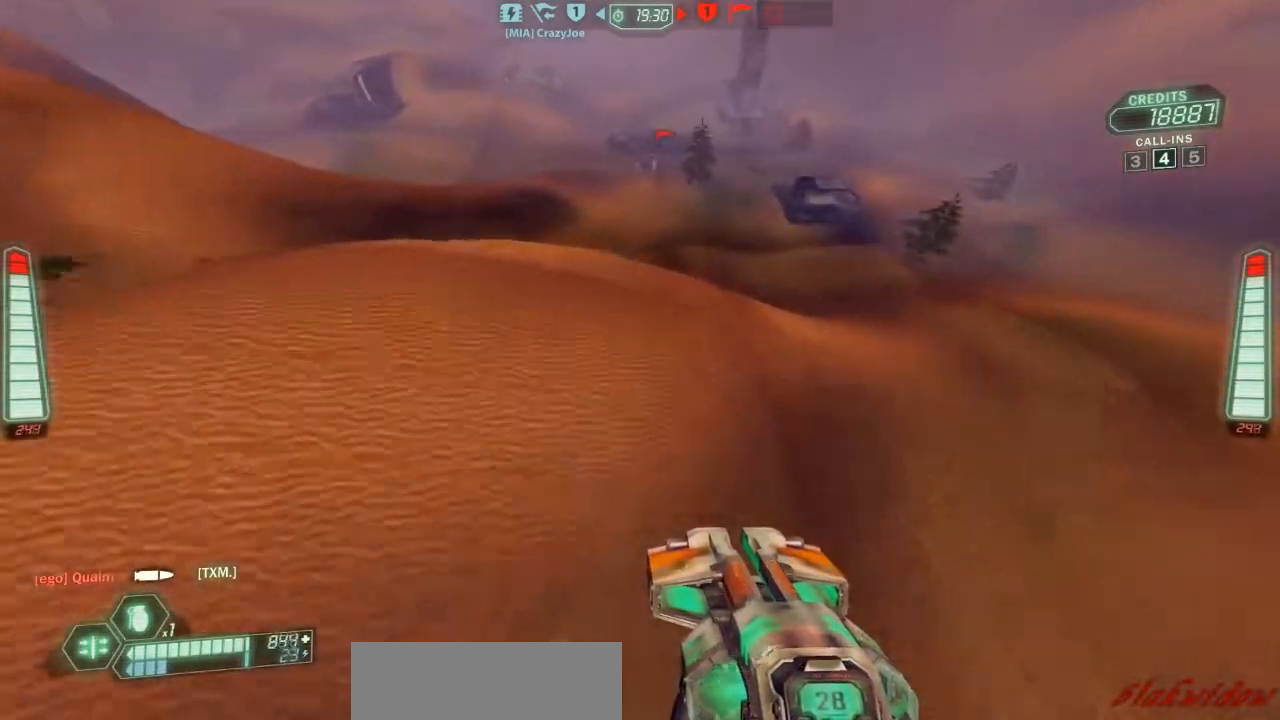
{"keys": ["ski", "w"], "events": [[233, "a", "down"], [500, "a", "up"]]}
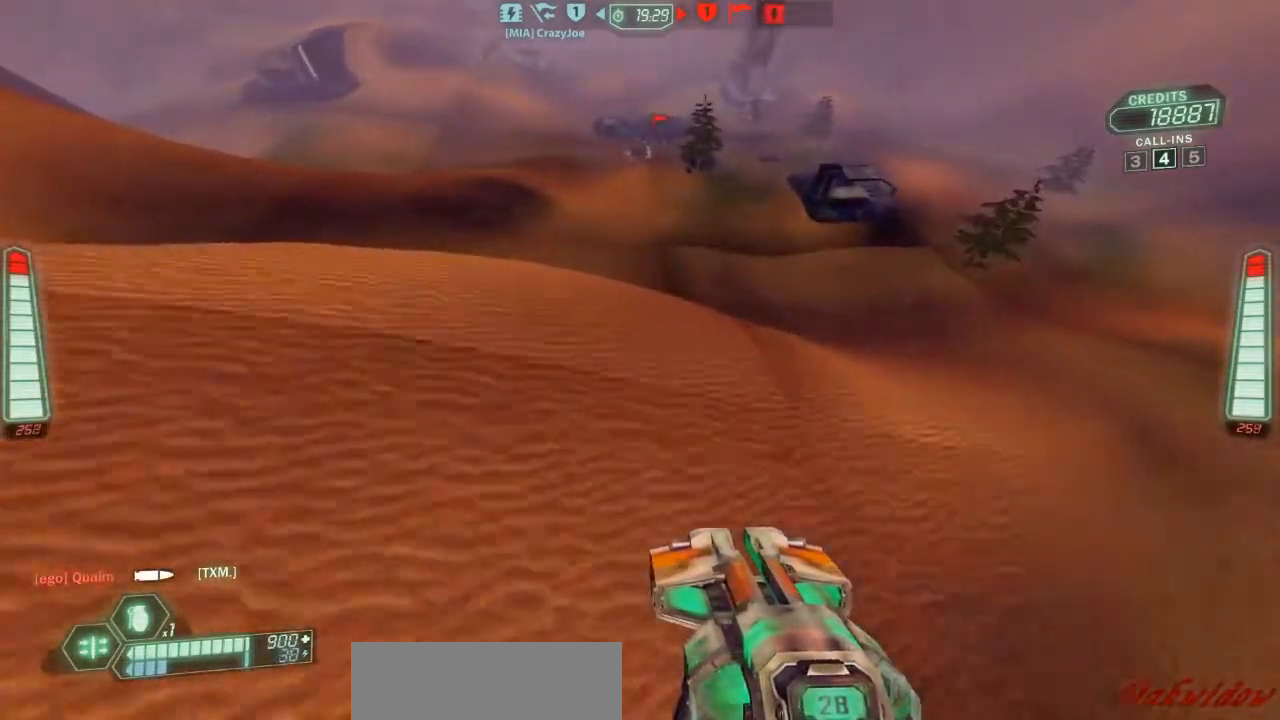
{"keys": ["a", "ski", "w"], "events": [[467, "a", "down"]]}
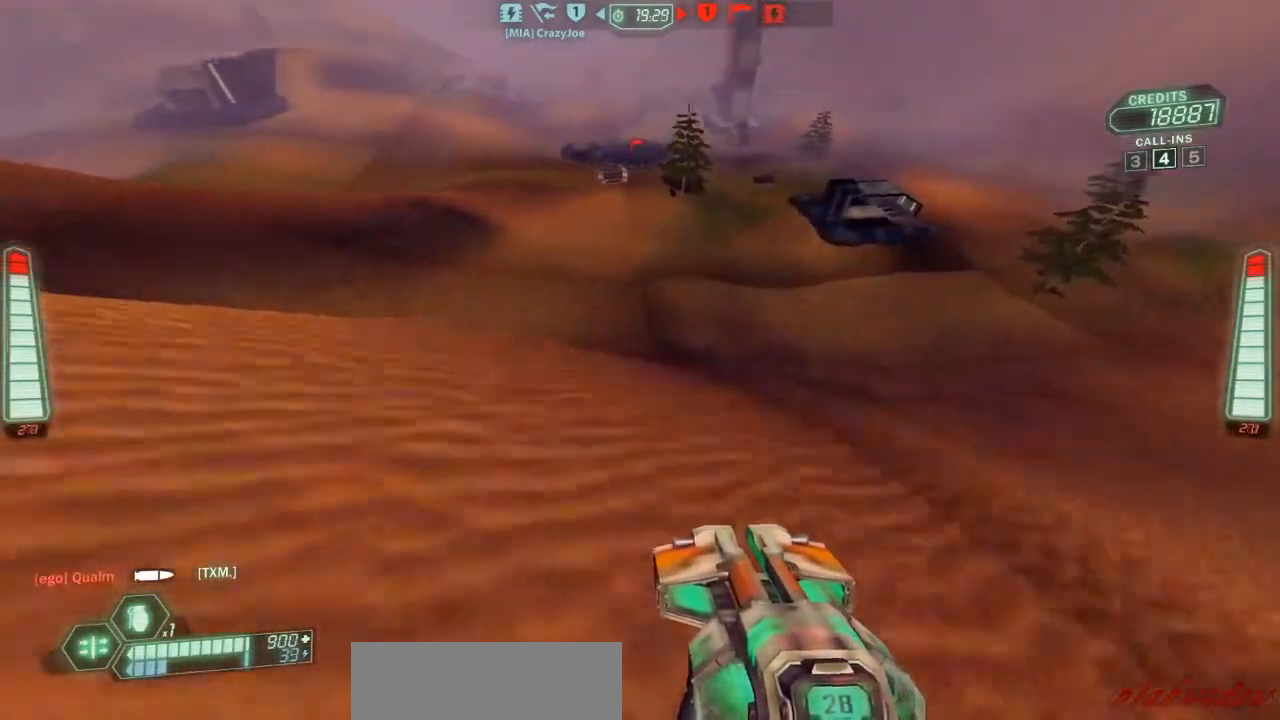
{"keys": ["a", "ski", "w"], "events": []}
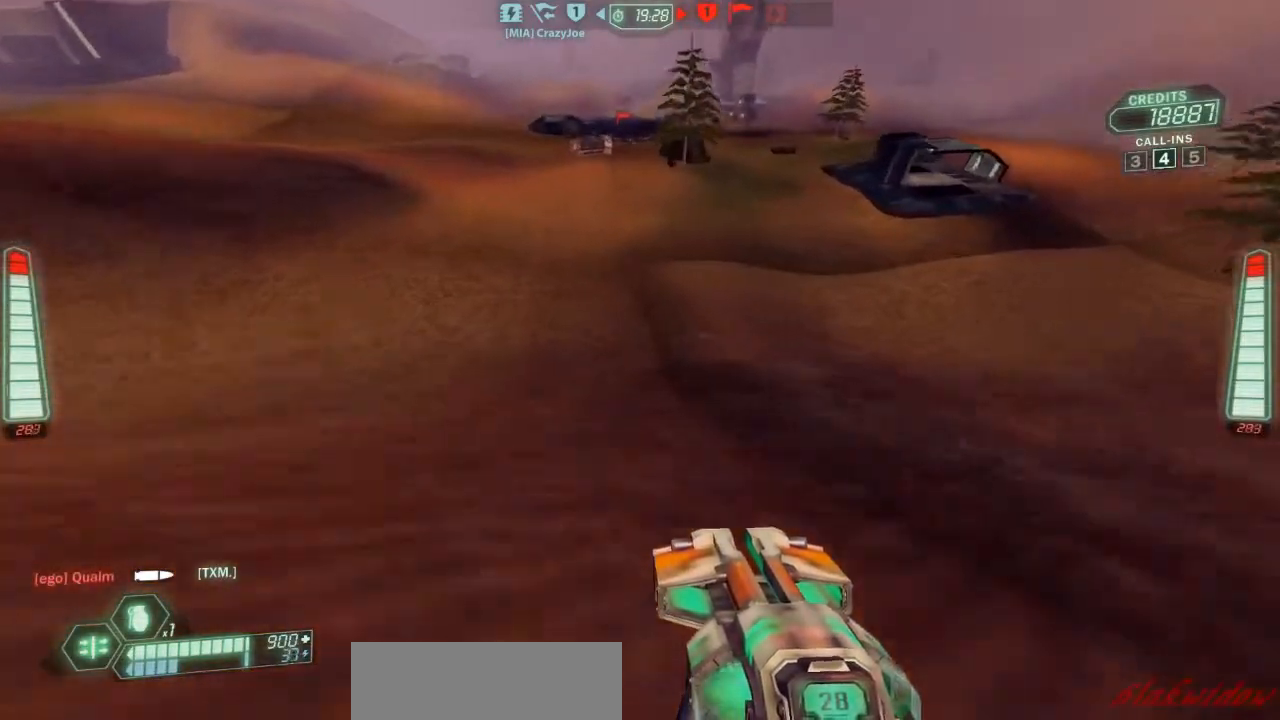
{"keys": ["ski", "w"], "events": [[133, "a", "up"]]}
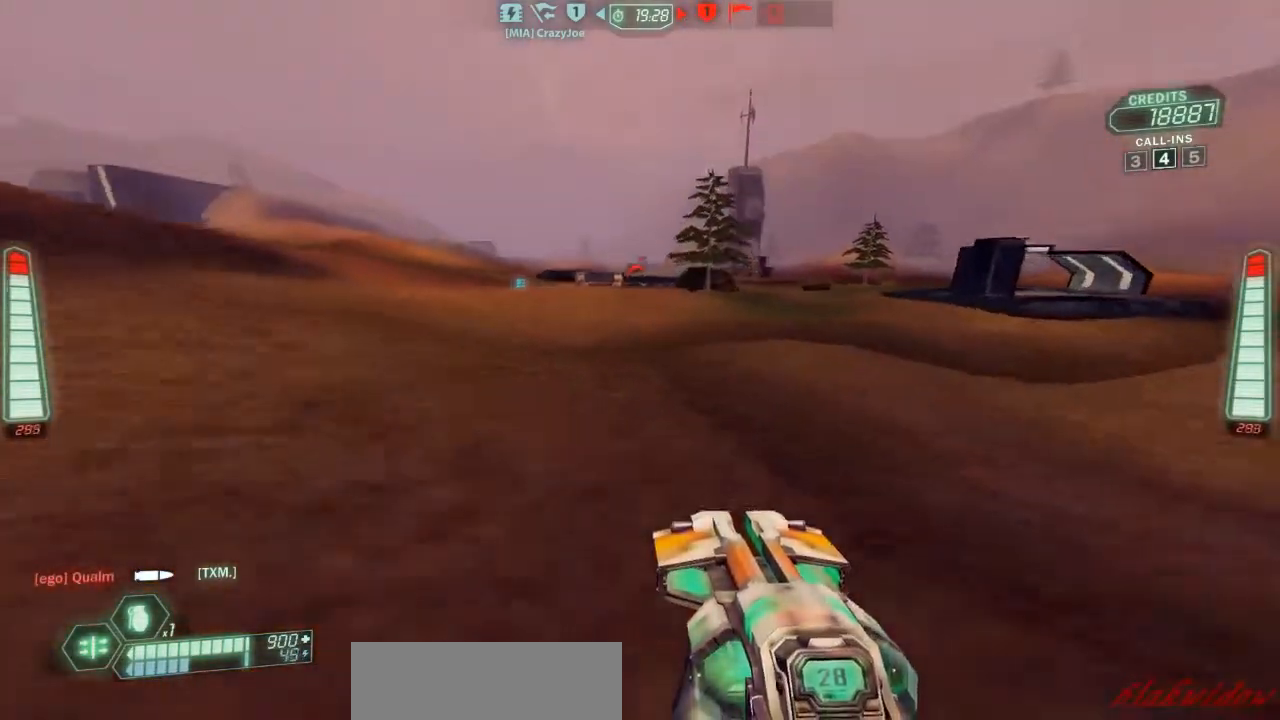
{"keys": ["a", "ski", "w"], "events": [[467, "a", "down"]]}
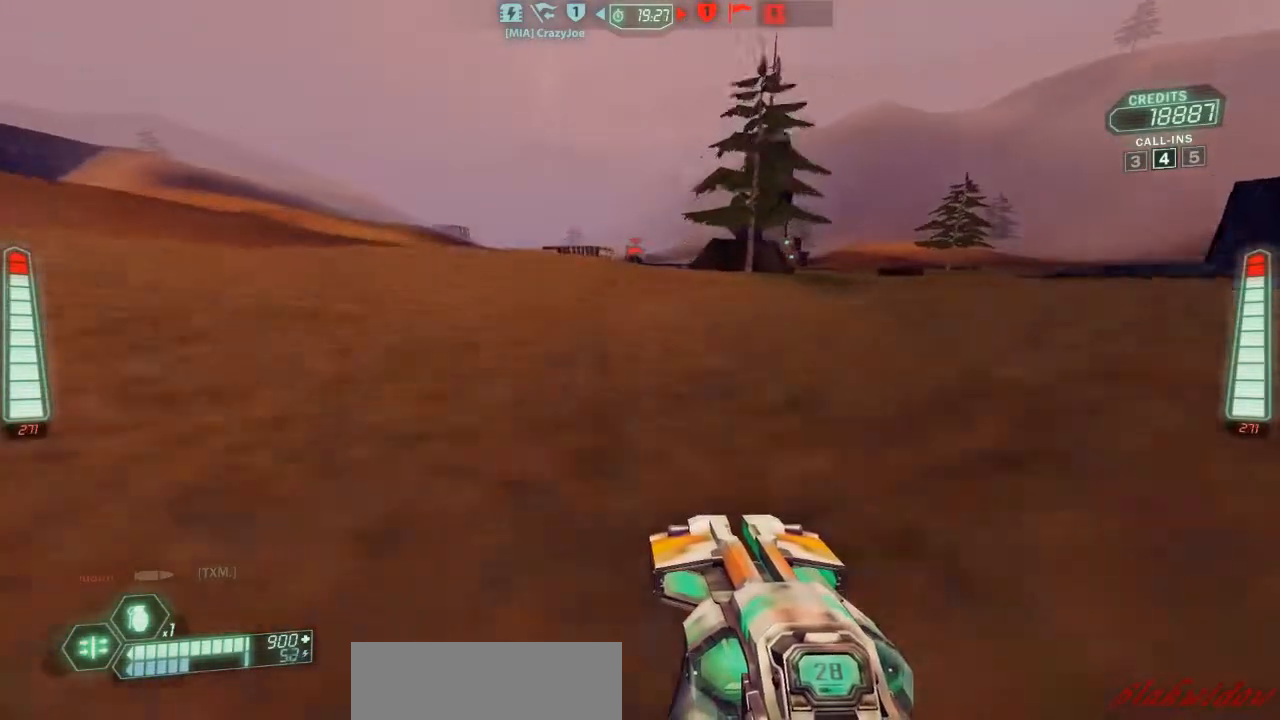
{"keys": ["ski", "w"], "events": [[433, "a", "up"]]}
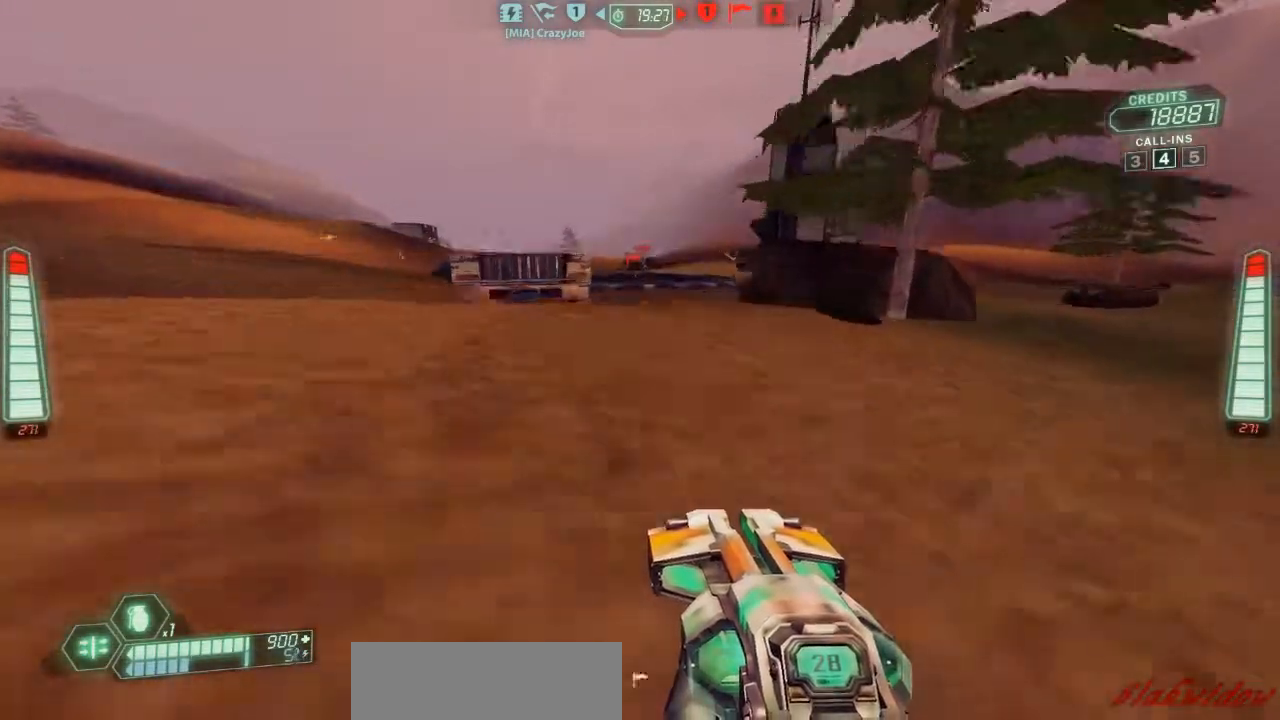
{"keys": ["ski", "w"], "events": [[167, "d", "down"], [300, "d", "up"]]}
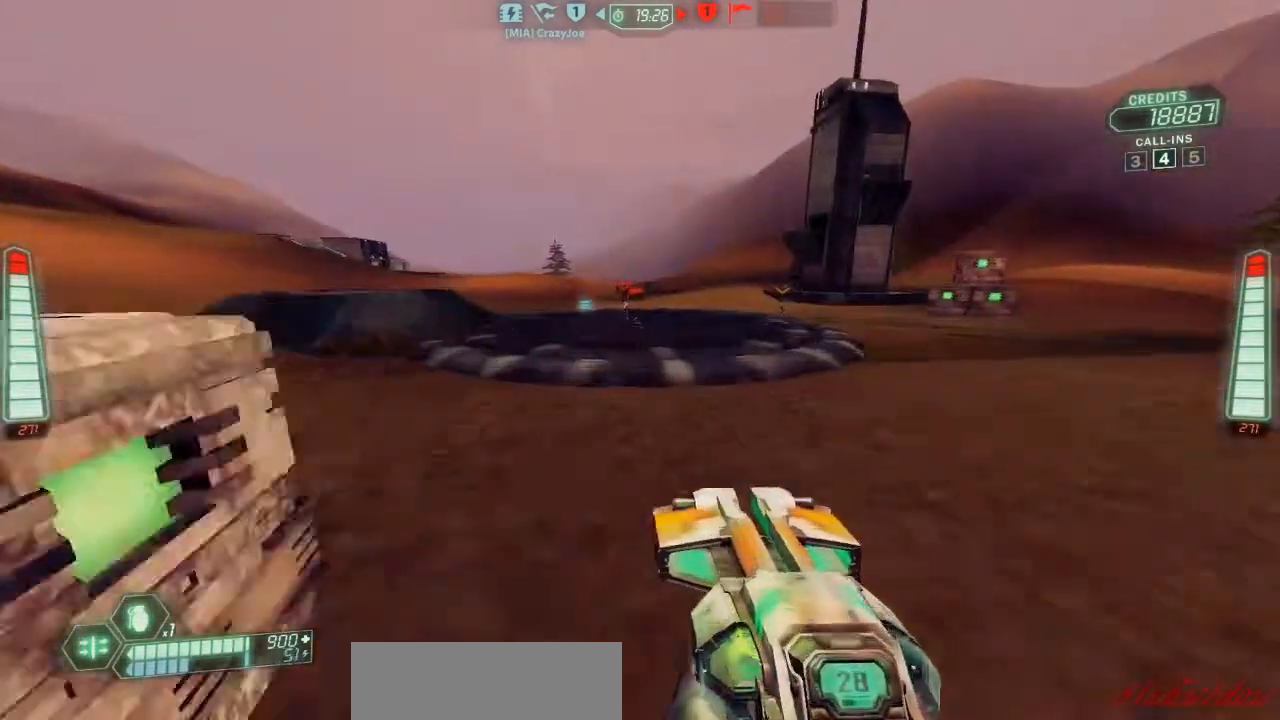
{"keys": ["d", "ski", "w"], "events": [[33, "d", "down"], [267, "d", "up"], [433, "d", "down"]]}
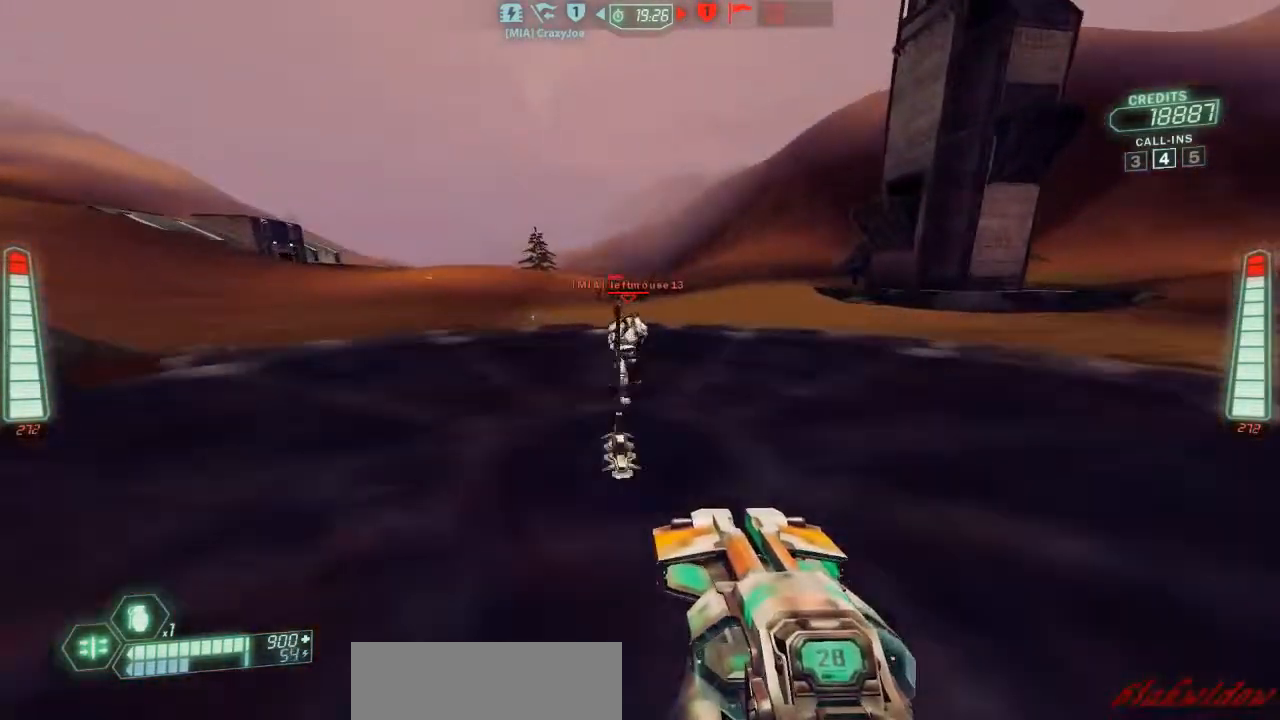
{"keys": ["ski", "w"], "events": [[333, "d", "up"]]}
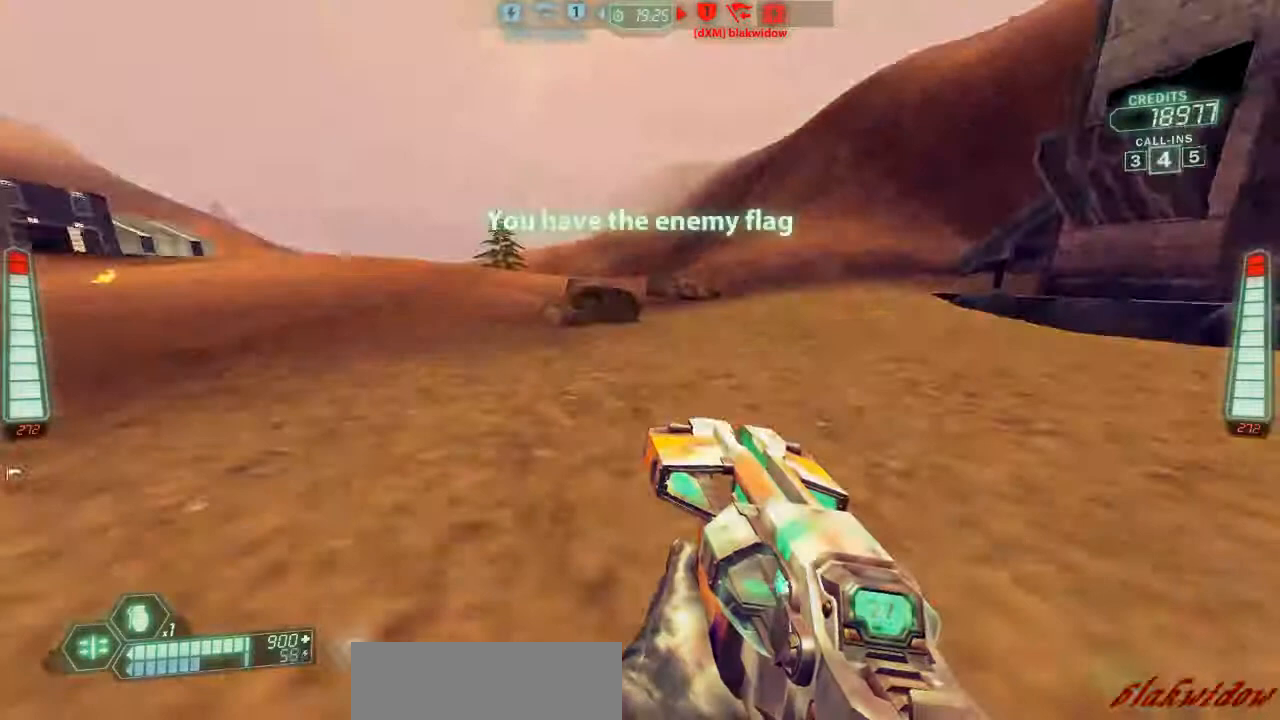
{"keys": ["a", "ski", "w"], "events": [[33, "zoom", "down"], [100, "a", "down"], [167, "zoom", "up"]]}
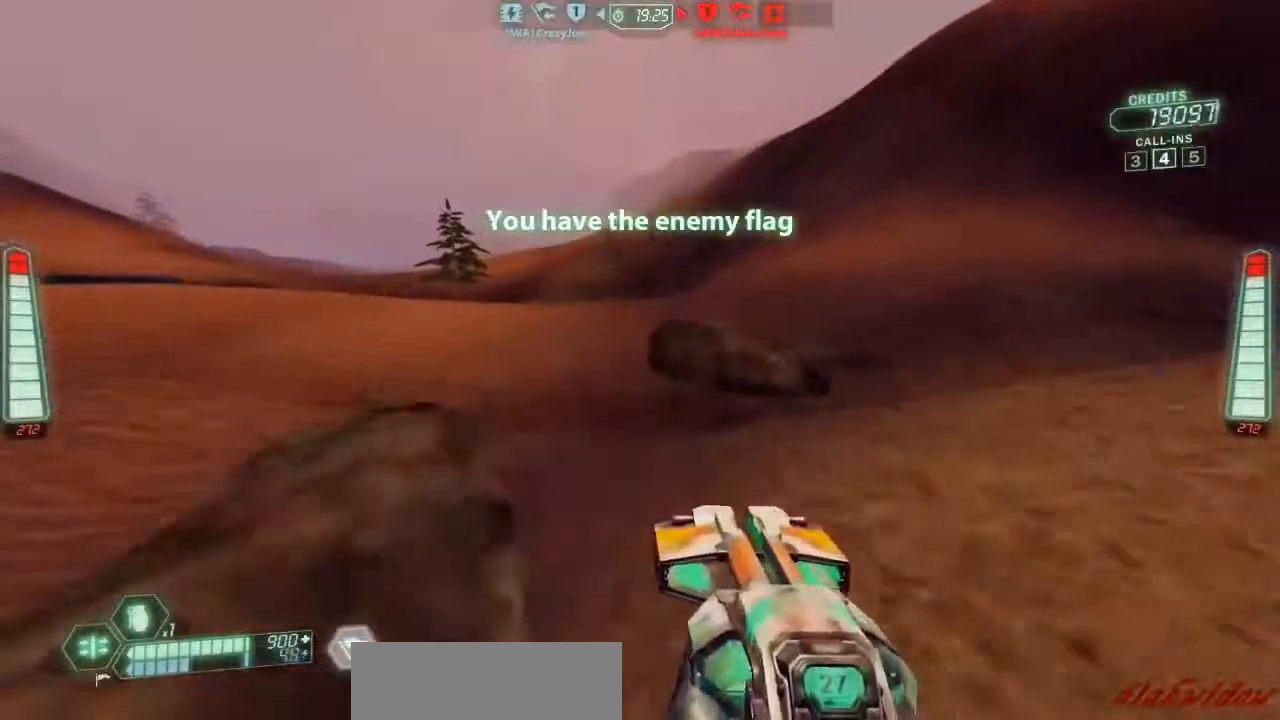
{"keys": ["a", "ski", "w"], "events": [[200, "a", "up"], [333, "d", "down"], [433, "d", "up"], [467, "a", "down"]]}
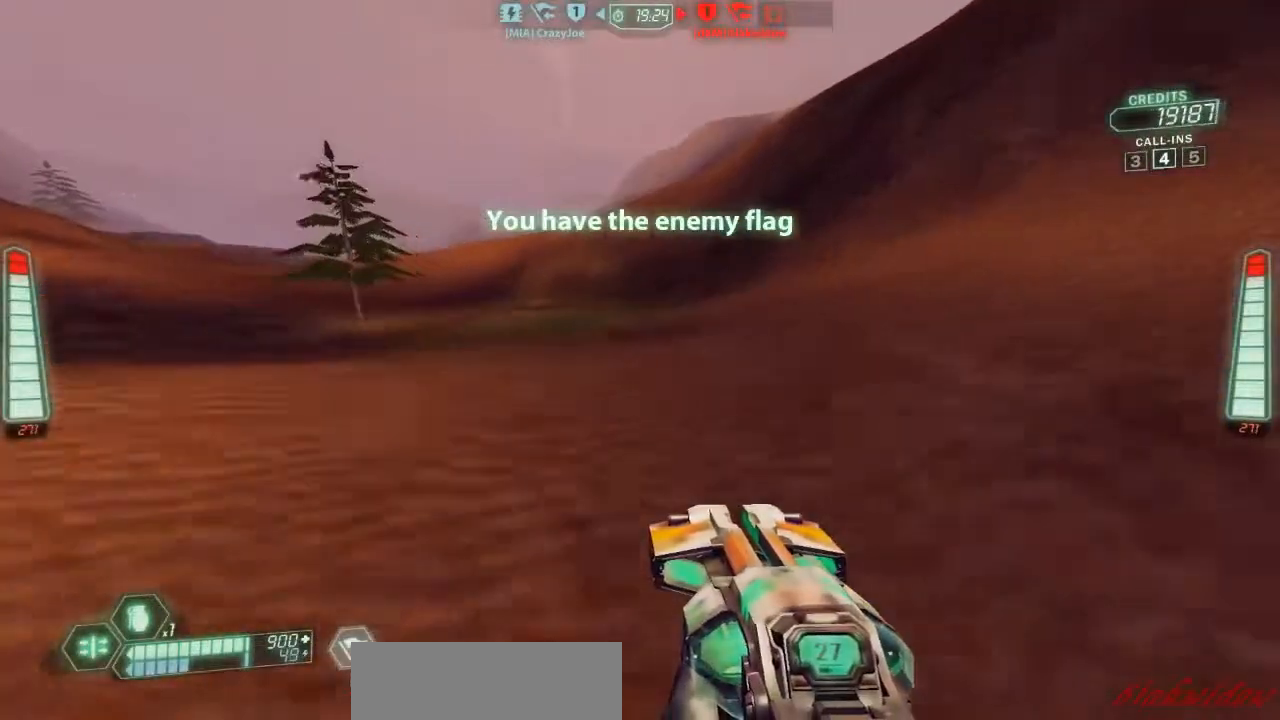
{"keys": ["a", "ski", "w"], "events": []}
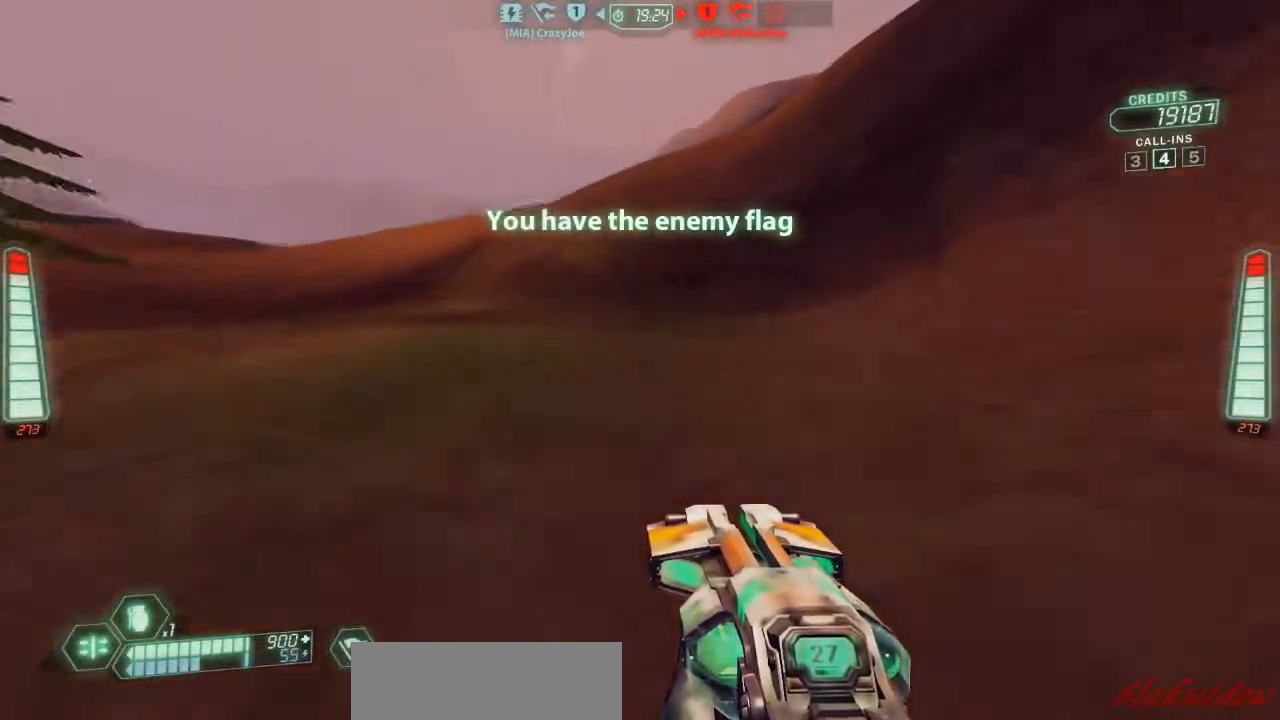
{"keys": ["a", "s", "ski"], "events": [[67, "w", "up"], [167, "belt", "down"], [233, "s", "down"], [333, "belt", "up"]]}
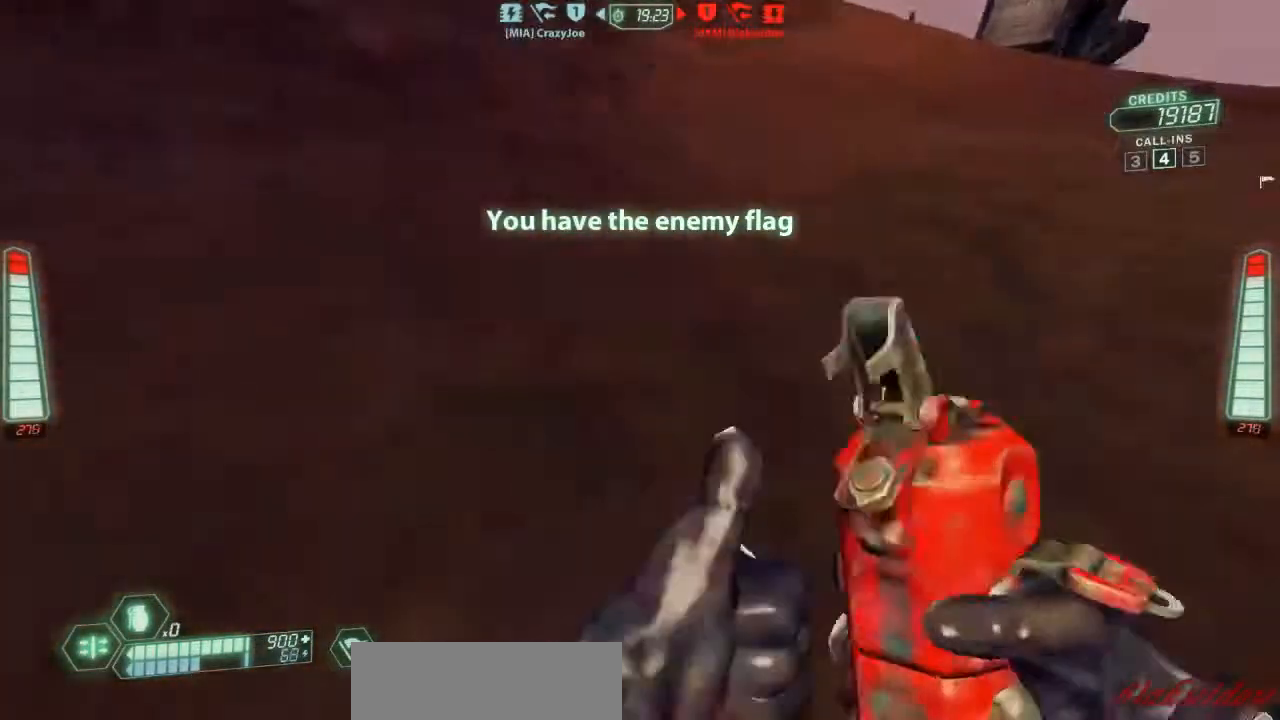
{"keys": ["a", "ski", "w"], "events": [[167, "s", "up"], [300, "w", "down"]]}
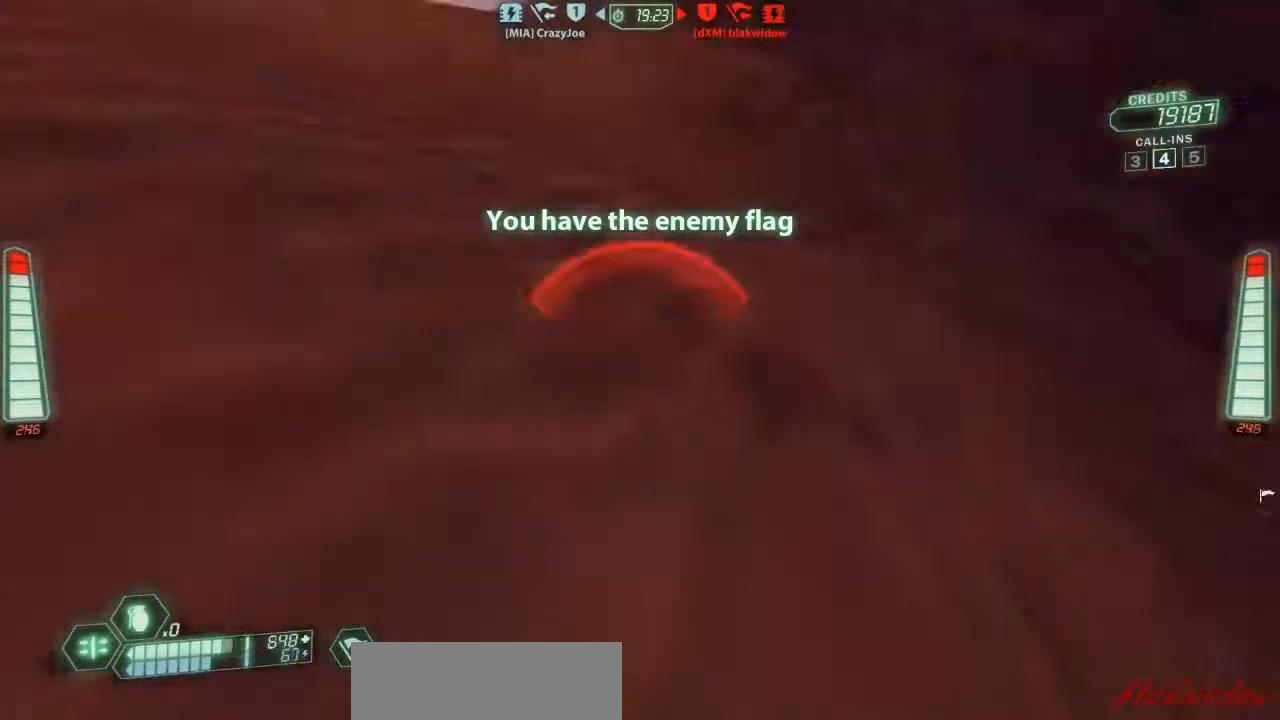
{"keys": ["a", "ski", "w"], "events": []}
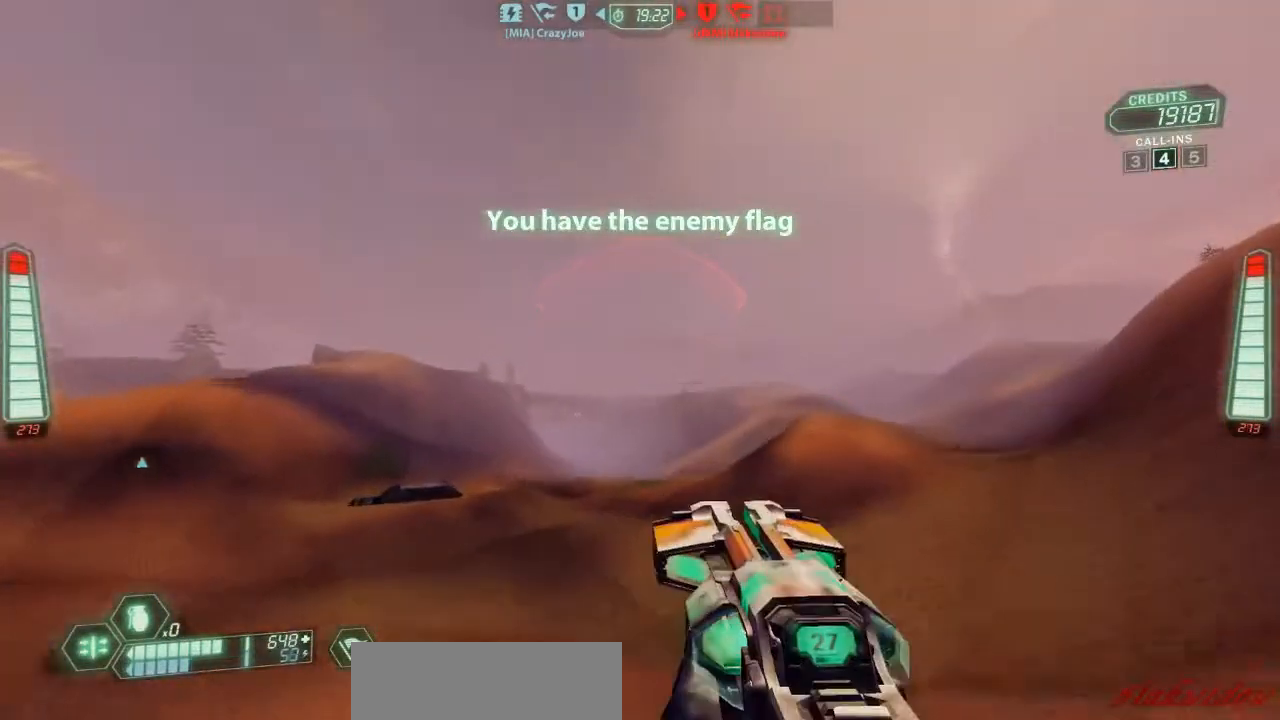
{"keys": ["a", "ski", "w"], "events": []}
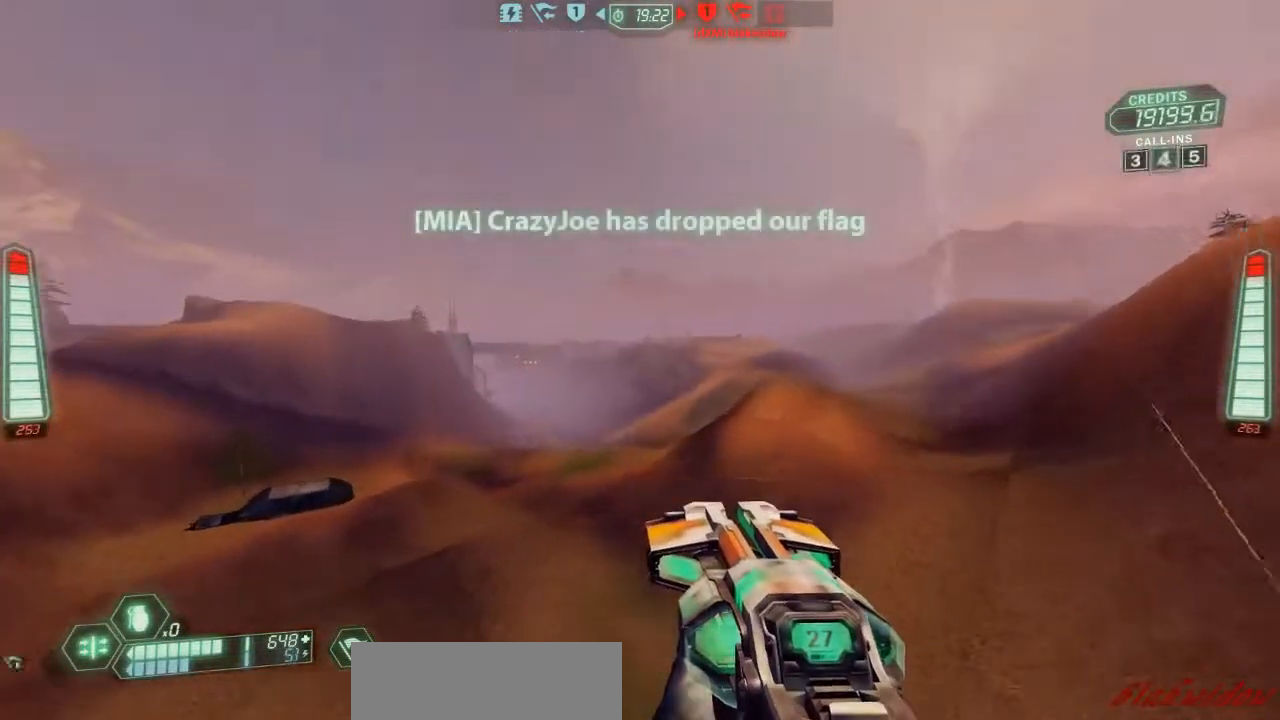
{"keys": ["a", "ski", "w"], "events": [[233, "a", "up"], [467, "a", "down"]]}
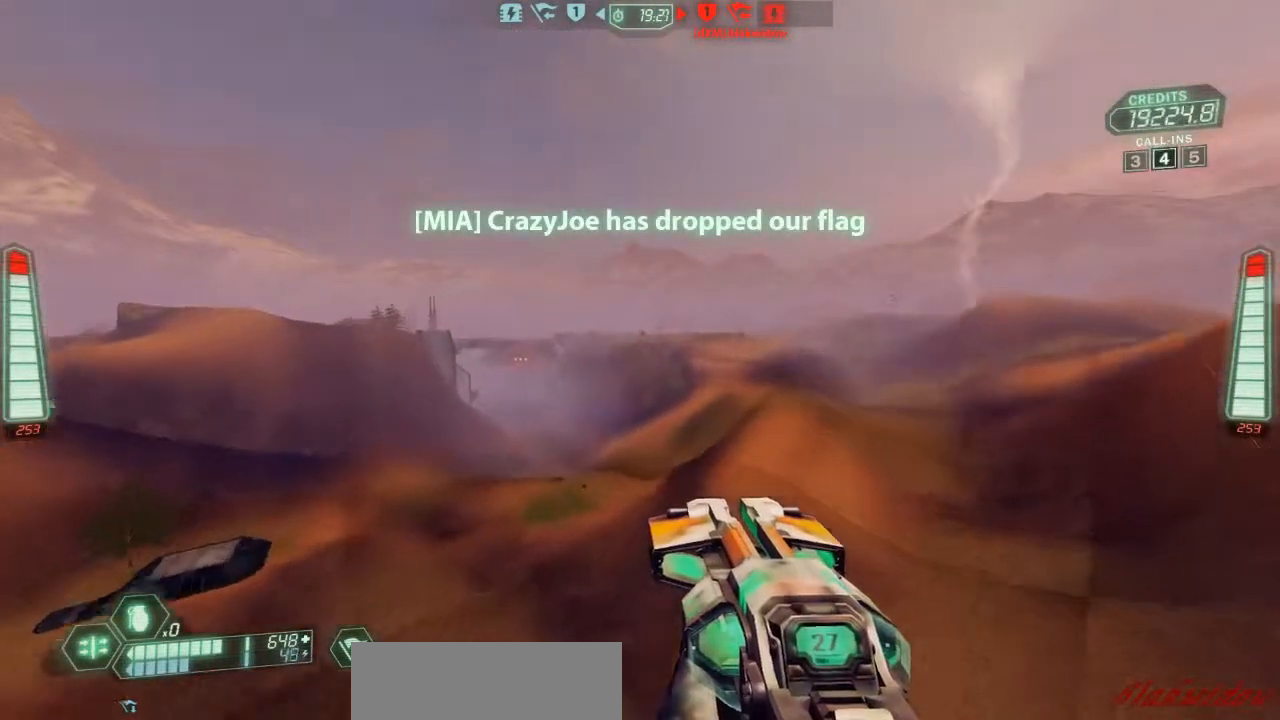
{"keys": ["a", "ski", "w"], "events": [[333, "zoom", "down"], [467, "zoom", "up"]]}
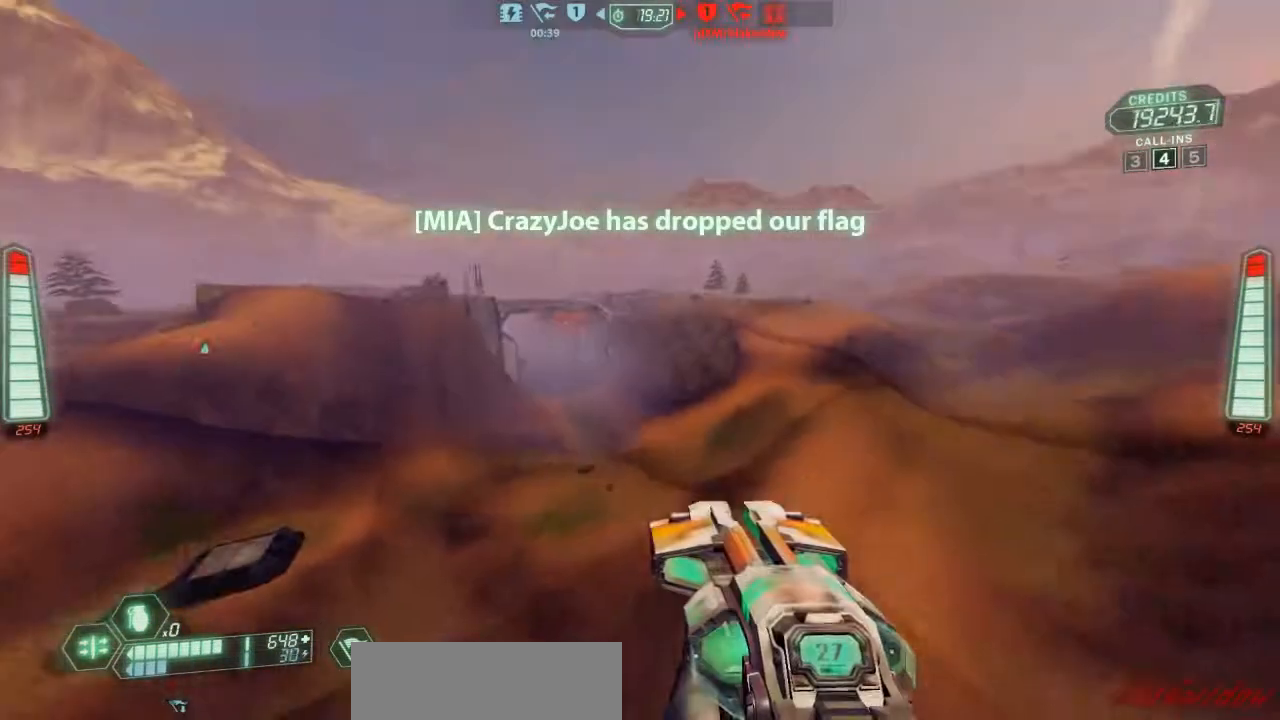
{"keys": ["a", "ski", "w"], "events": []}
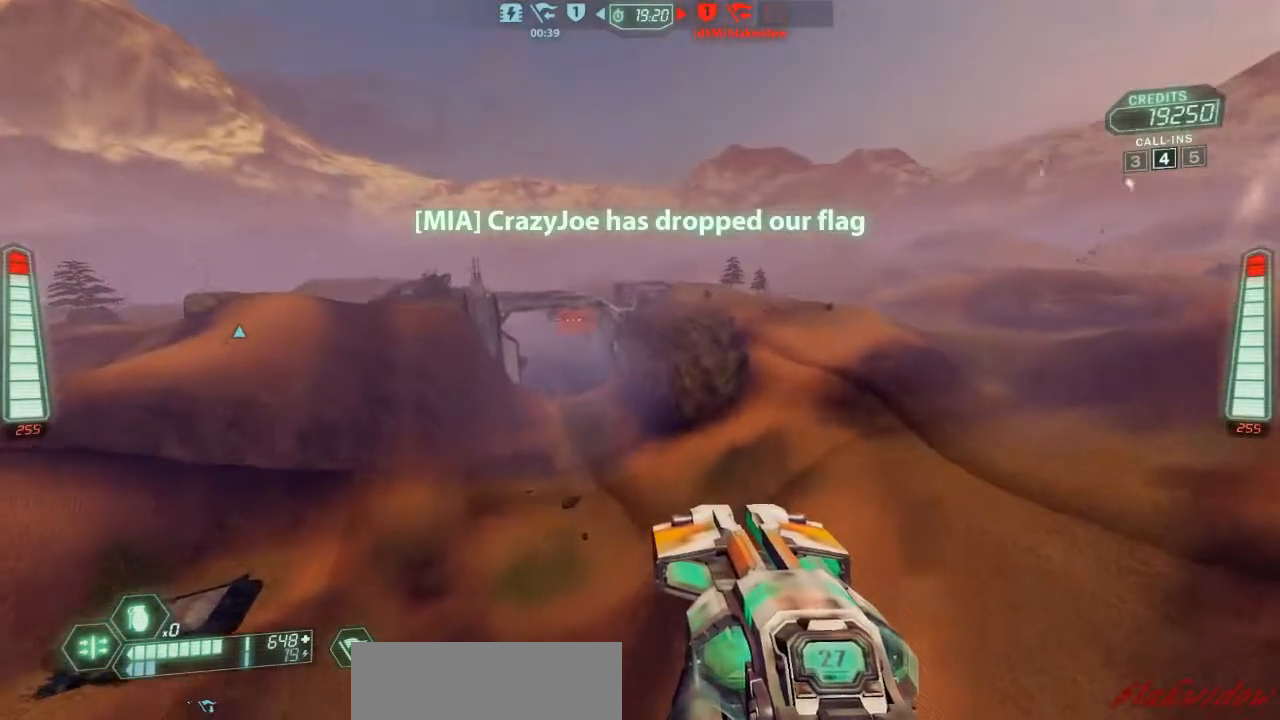
{"keys": ["a", "ski", "w"], "events": []}
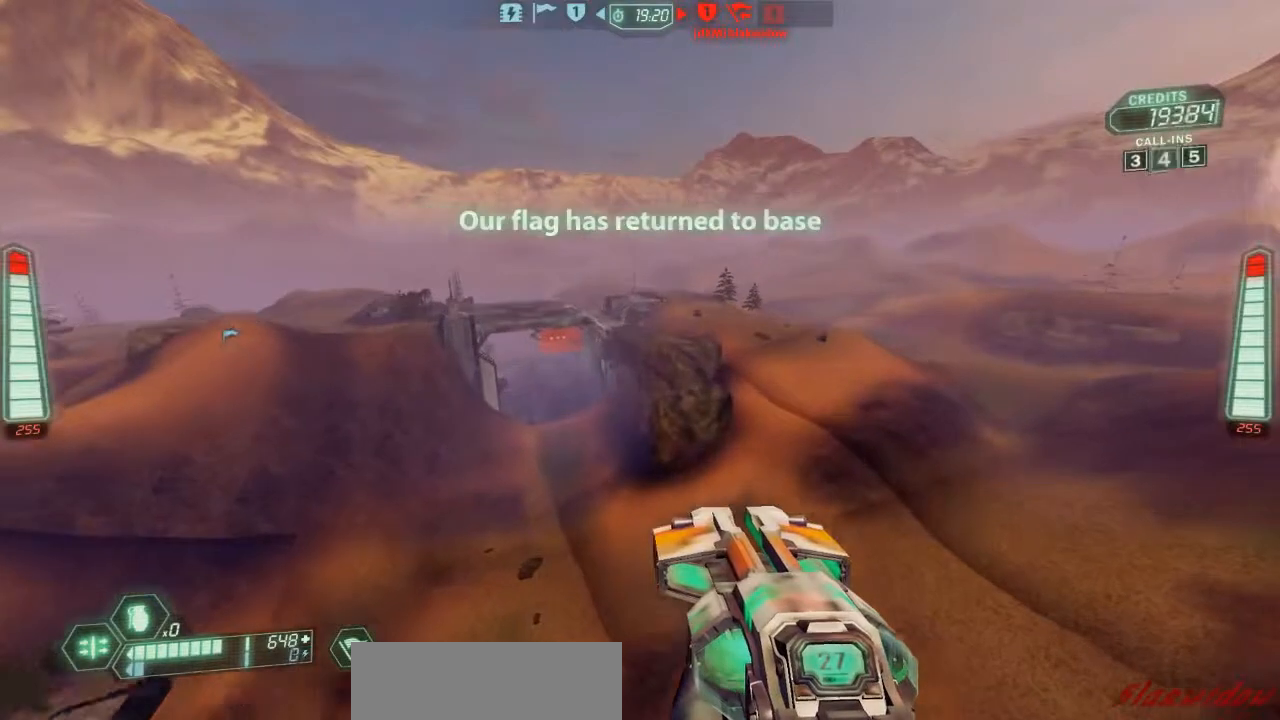
{"keys": ["a", "ski", "w"], "events": []}
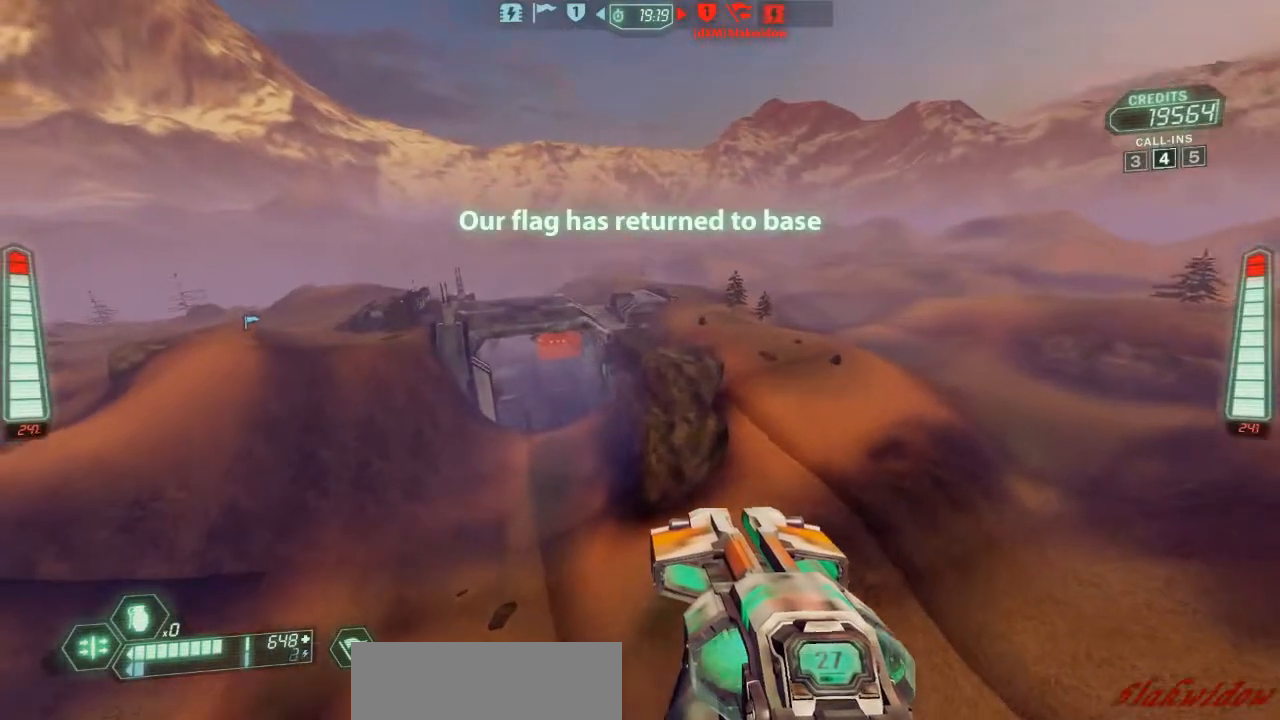
{"keys": ["a", "ski", "w"], "events": [[233, "zoom", "down"], [333, "zoom", "up"]]}
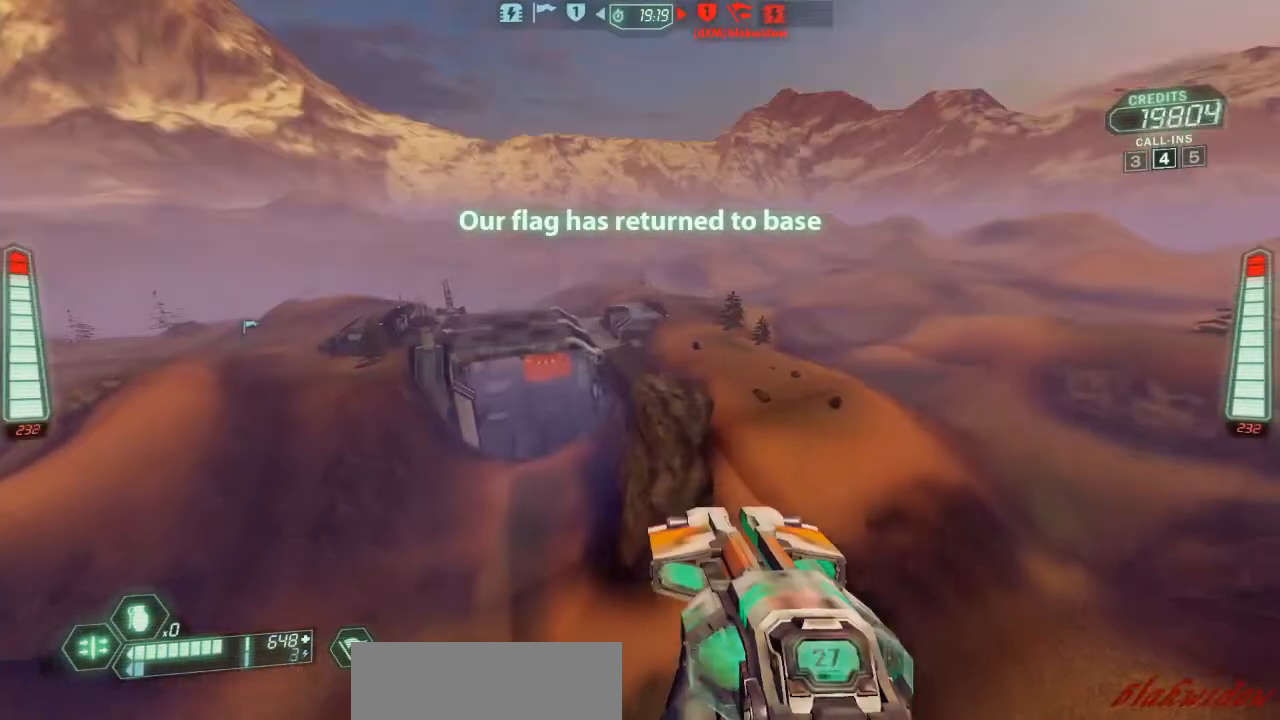
{"keys": ["a", "ski", "w"], "events": []}
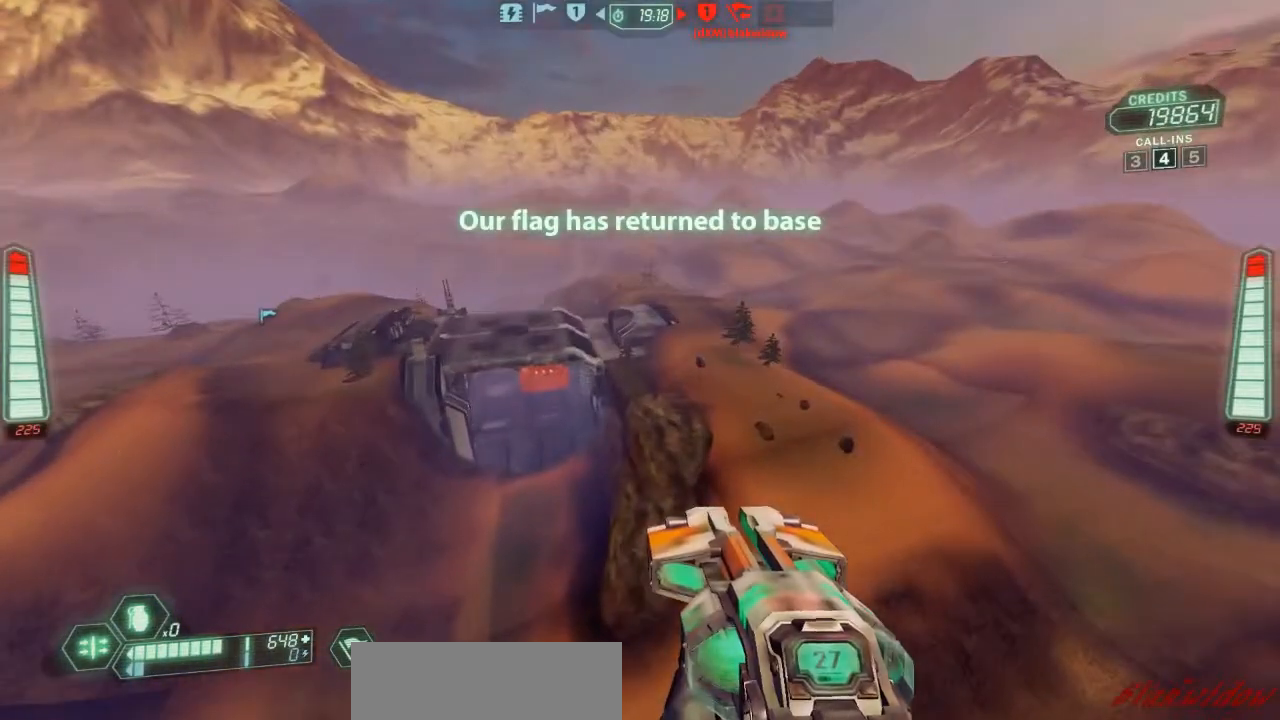
{"keys": ["a", "ski", "w"], "events": []}
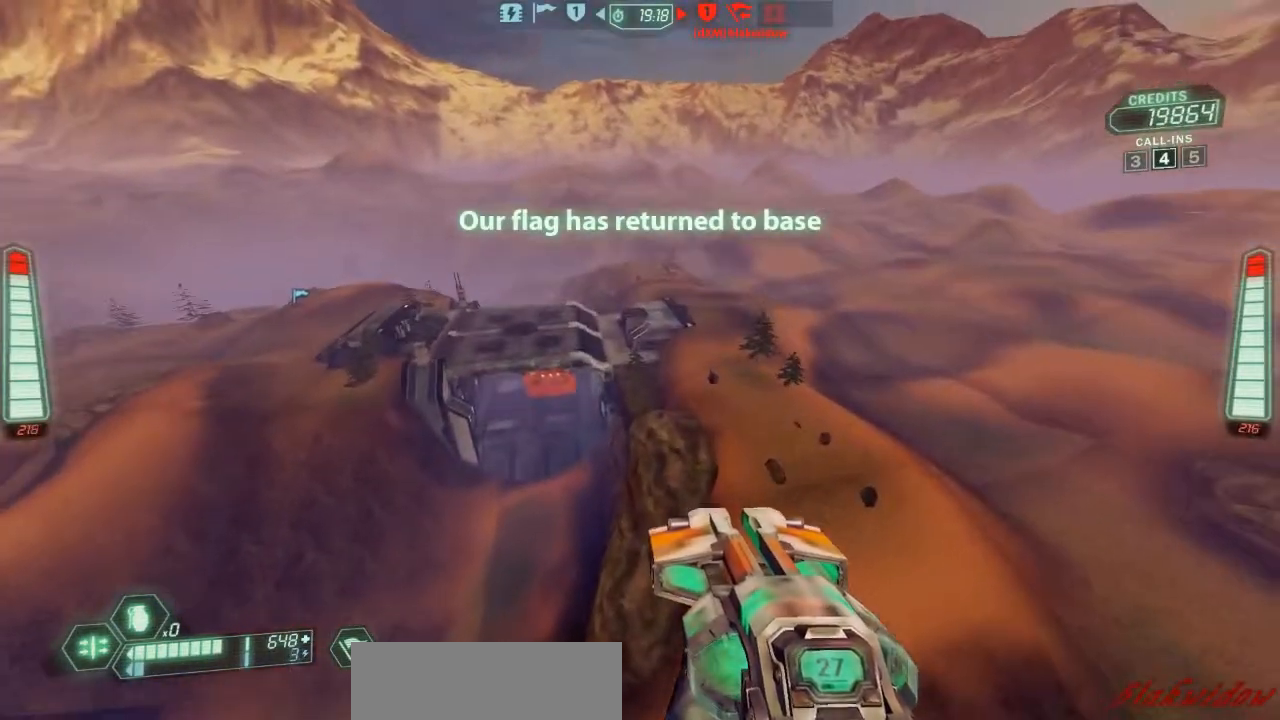
{"keys": ["a", "ski", "w"], "events": [[167, "zoom", "down"], [300, "zoom", "up"]]}
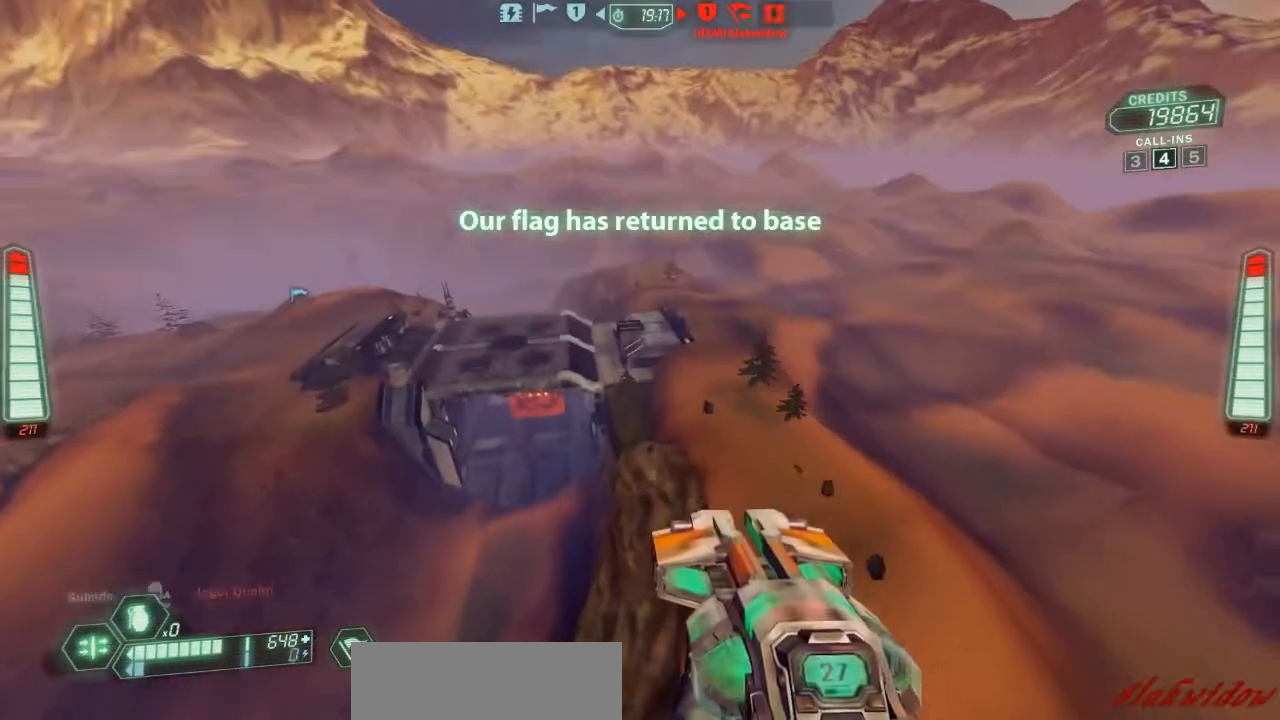
{"keys": ["a", "ski", "w"], "events": []}
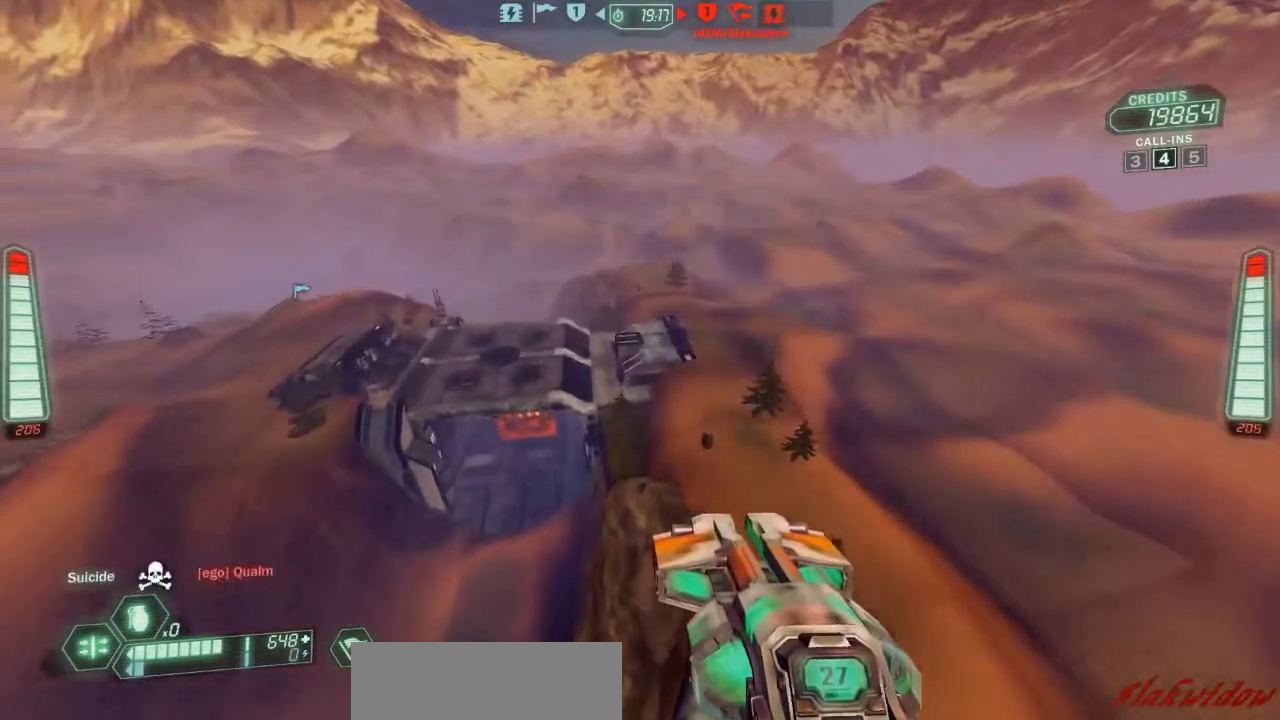
{"keys": ["a", "ski", "w"], "events": []}
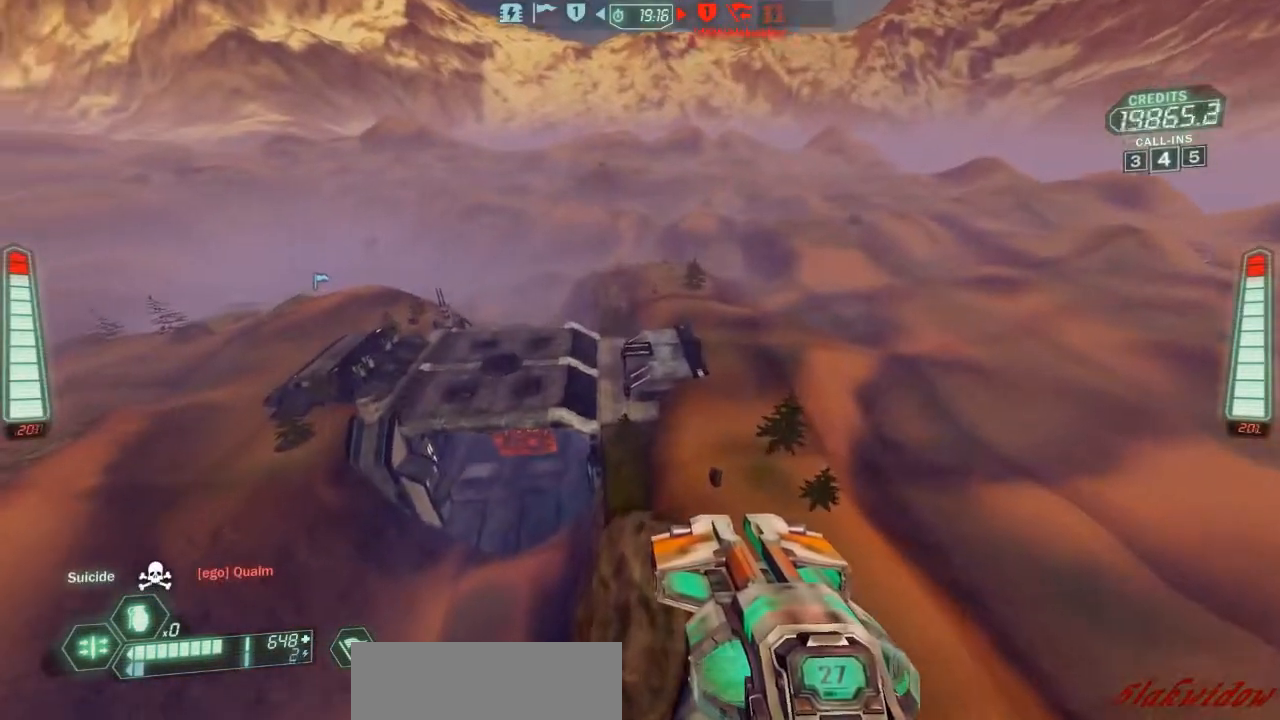
{"keys": ["ski", "w"], "events": [[200, "a", "up"]]}